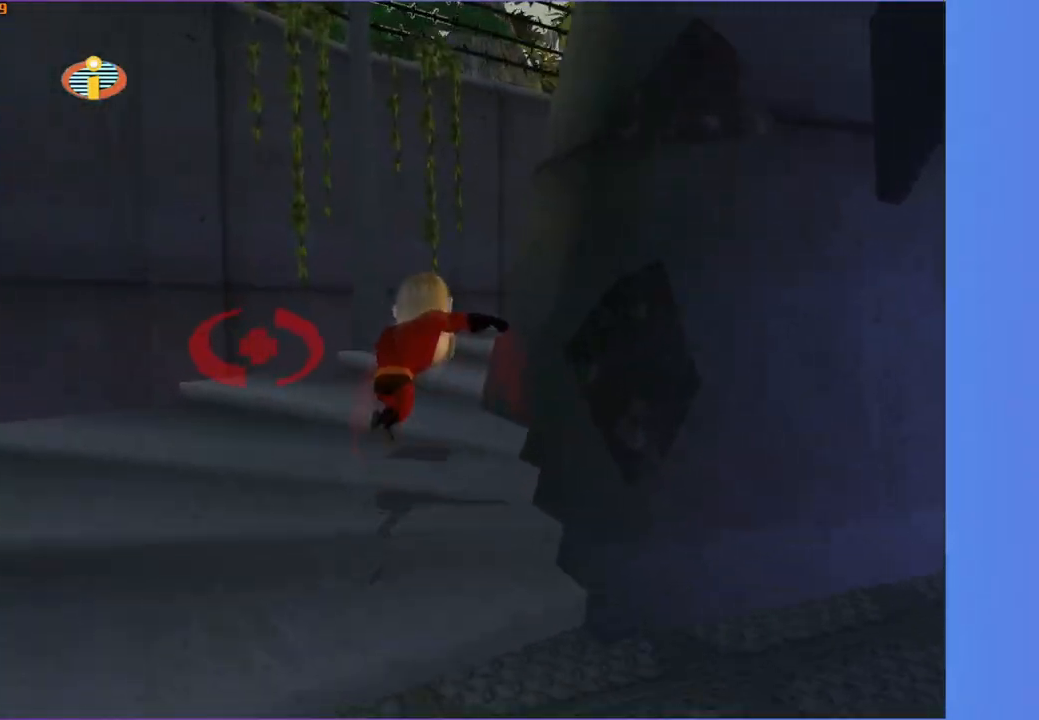
Gameplay with a controller (Xbox layout); each line is a JSON object with the inputs held at the frame after it. "events" lists button and stick changes between this image and that frame as [ms after this image, input, new state], when the widget could be followed in between. Not read: START.
{"buttons": ["Y"], "left_stick": "up-right", "right_stick": "left", "events": [[83, "right_stick", "center"], [400, "right_stick", "left"]]}
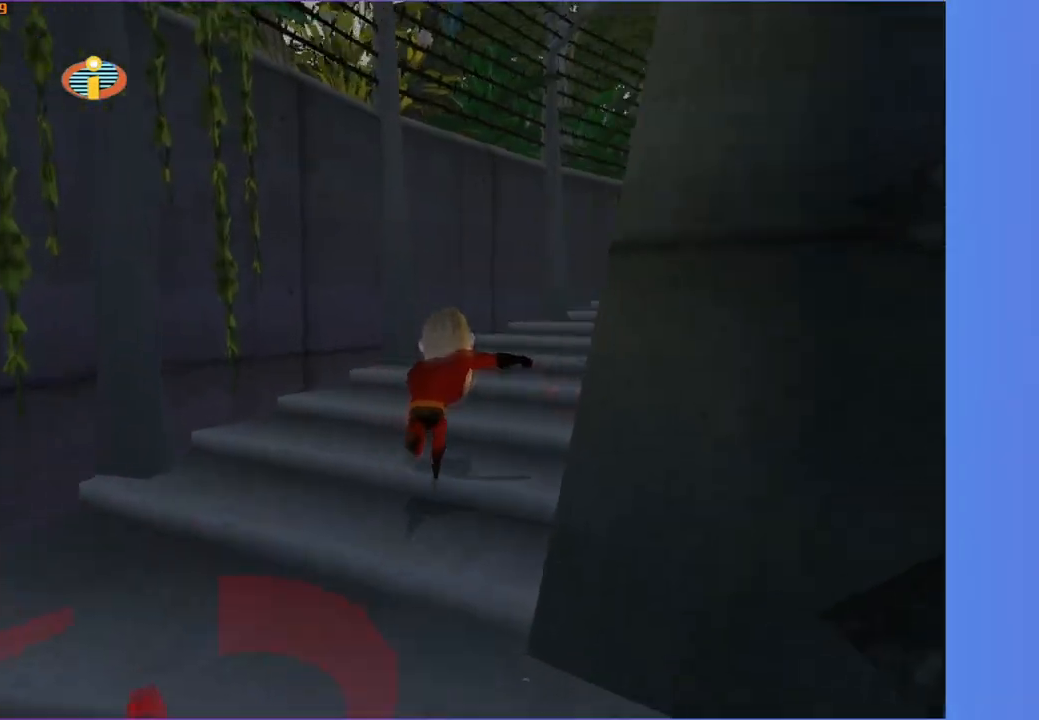
{"buttons": ["Y"], "left_stick": "up-right", "right_stick": "center", "events": [[83, "right_stick", "center"]]}
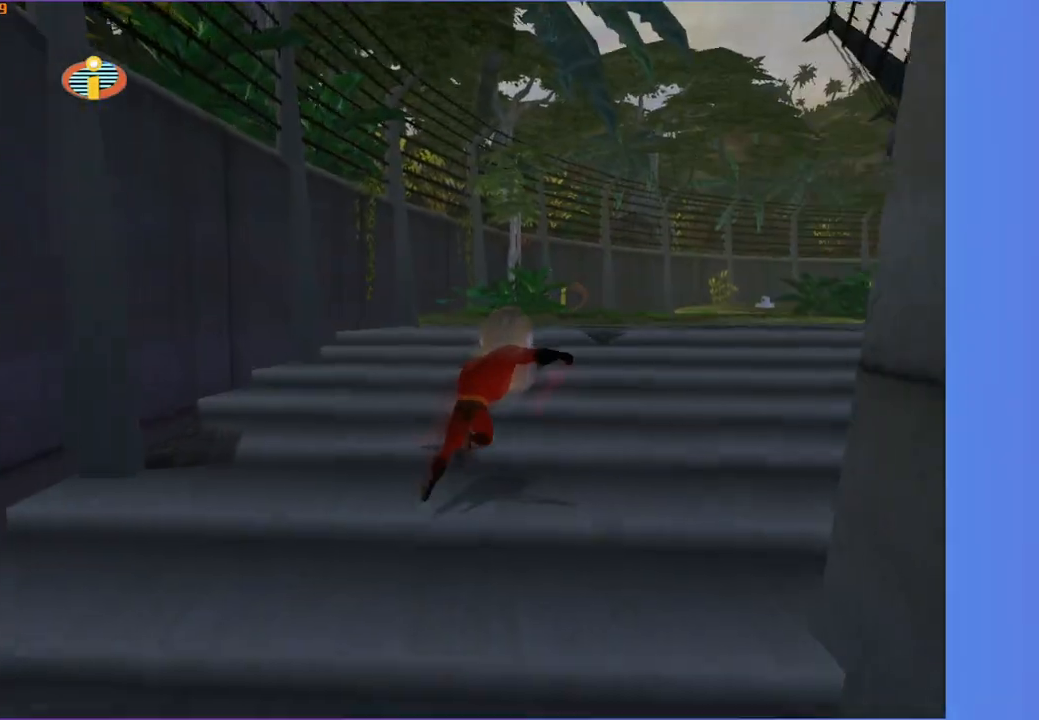
{"buttons": ["Y"], "left_stick": "up-right", "right_stick": "center", "events": []}
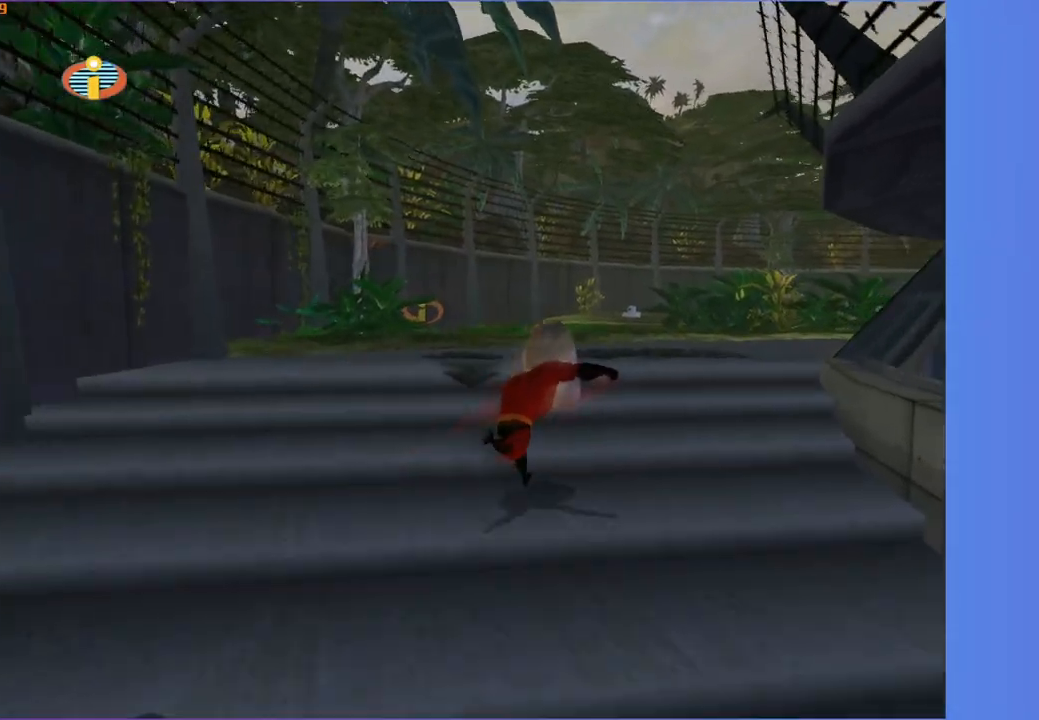
{"buttons": ["Y"], "left_stick": "up", "right_stick": "center", "events": [[17, "right_stick", "left"], [100, "right_stick", "center"], [450, "left_stick", "up"]]}
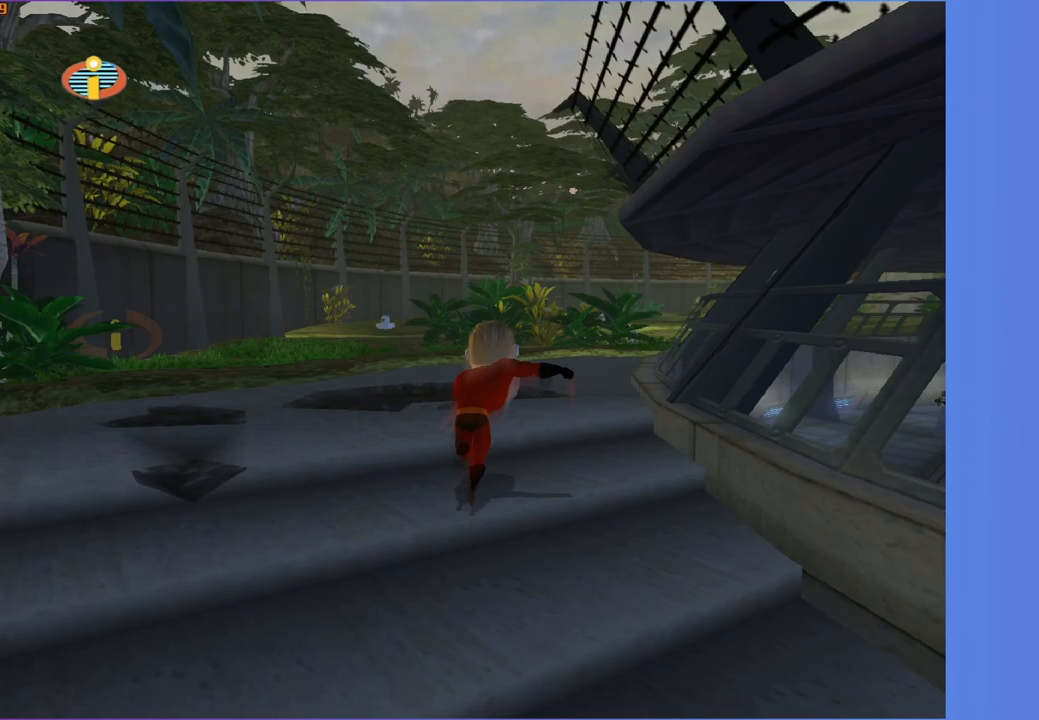
{"buttons": ["Y"], "left_stick": "up", "right_stick": "center", "events": [[250, "left_stick", "up-right"], [417, "left_stick", "up"]]}
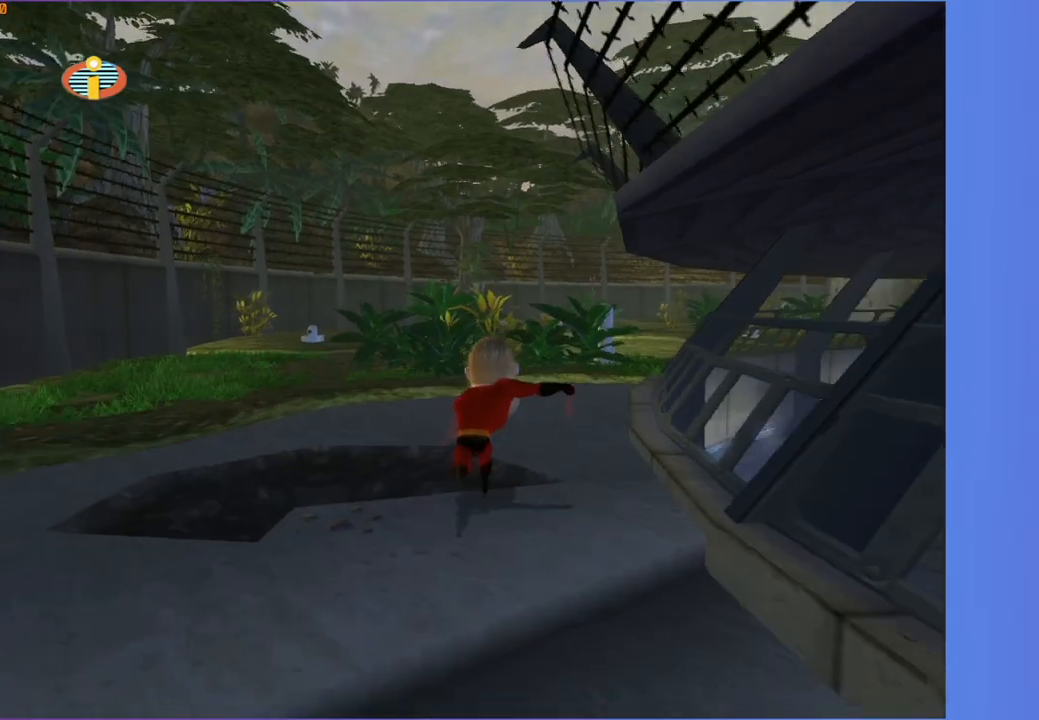
{"buttons": ["Y"], "left_stick": "up", "right_stick": "center", "events": []}
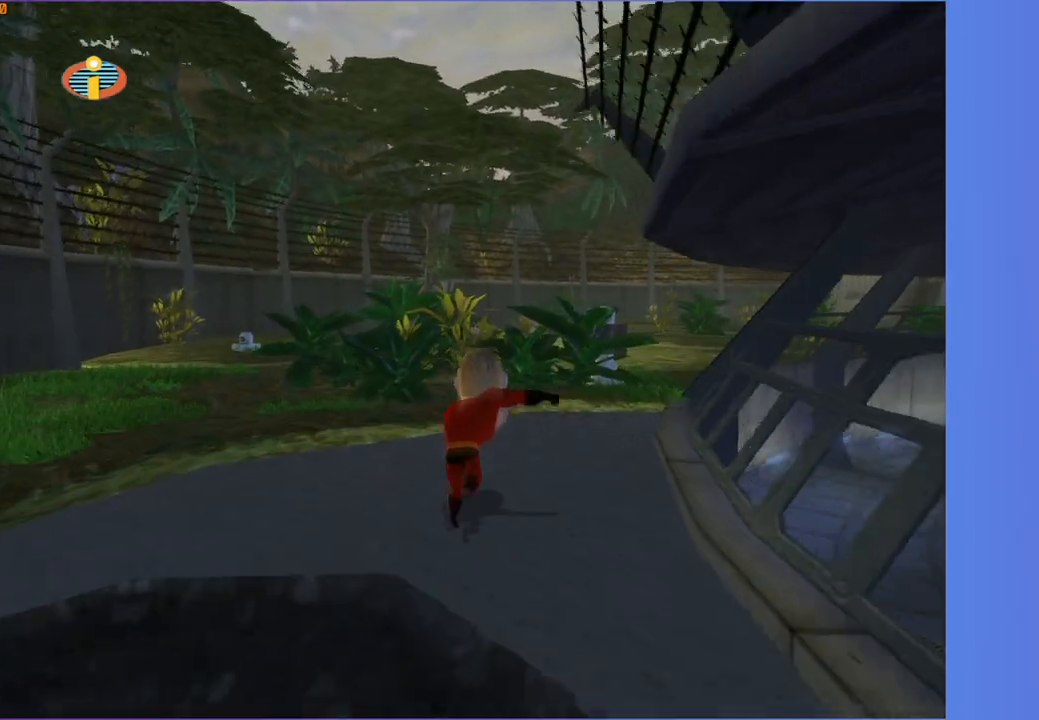
{"buttons": ["Y"], "left_stick": "up", "right_stick": "center", "events": [[267, "right_stick", "left"], [350, "right_stick", "center"]]}
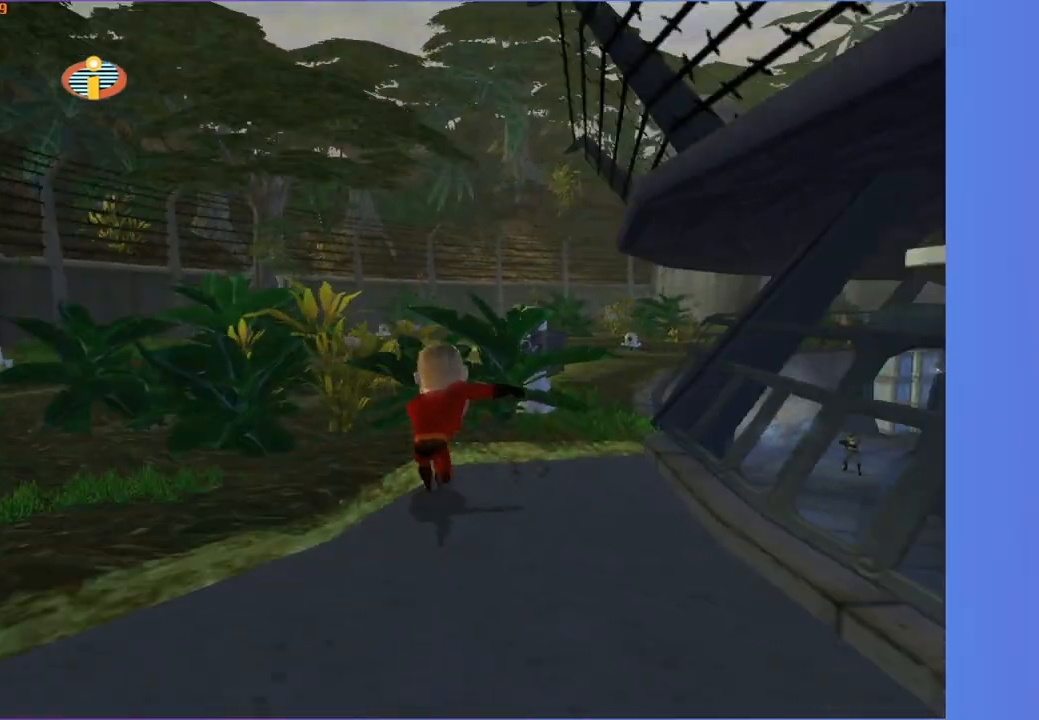
{"buttons": ["Y"], "left_stick": "up", "right_stick": "center", "events": [[350, "right_stick", "left"], [450, "right_stick", "center"]]}
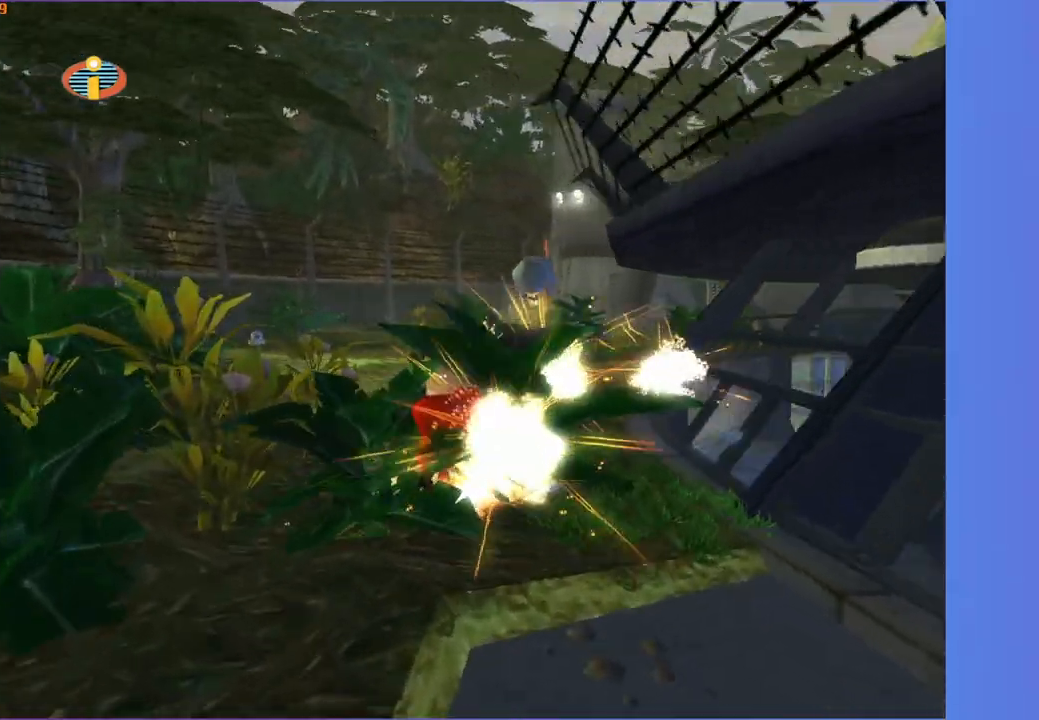
{"buttons": ["Y"], "left_stick": "up", "right_stick": "center", "events": []}
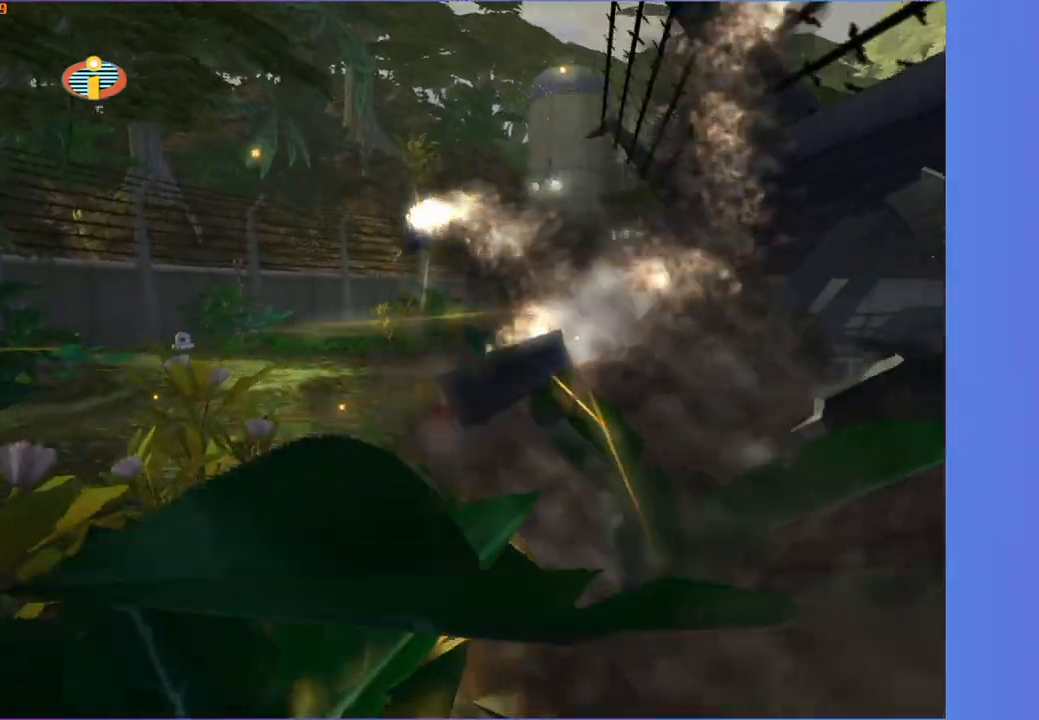
{"buttons": ["Y"], "left_stick": "up", "right_stick": "center", "events": []}
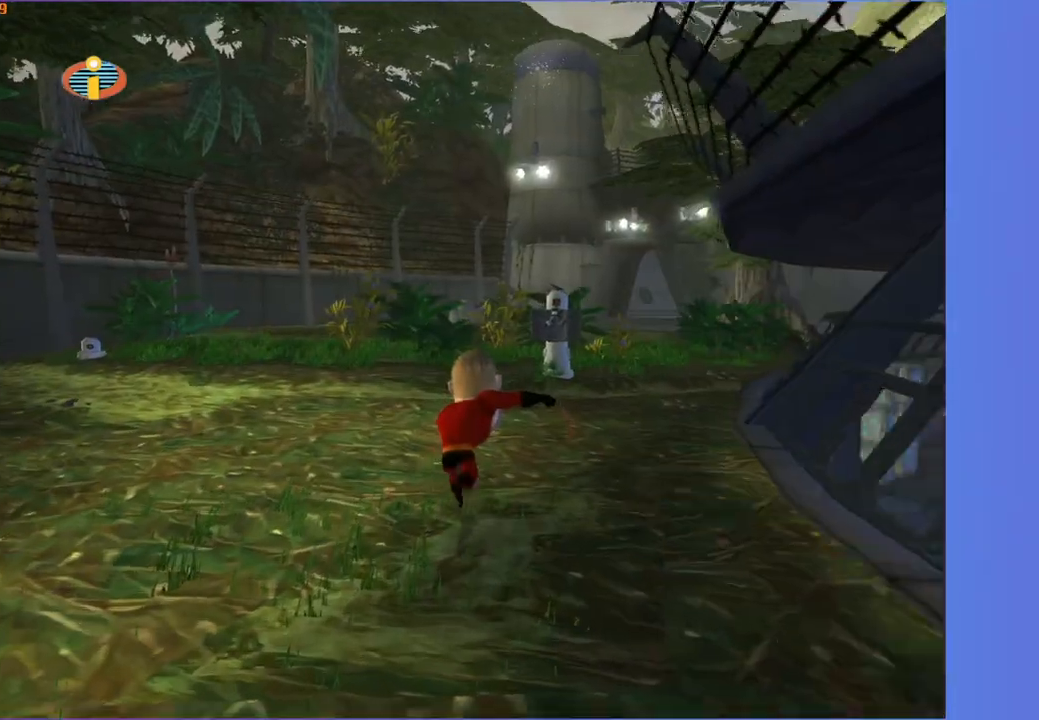
{"buttons": ["Y"], "left_stick": "up", "right_stick": "center", "events": [[383, "right_stick", "left"], [450, "right_stick", "center"]]}
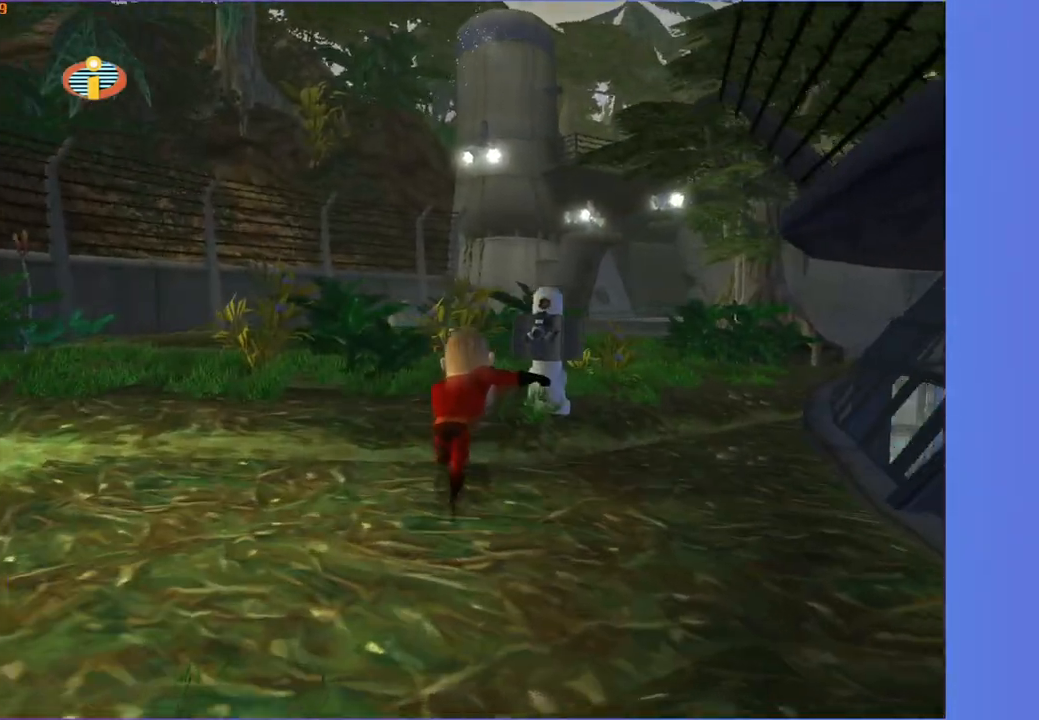
{"buttons": ["Y"], "left_stick": "up", "right_stick": "center", "events": []}
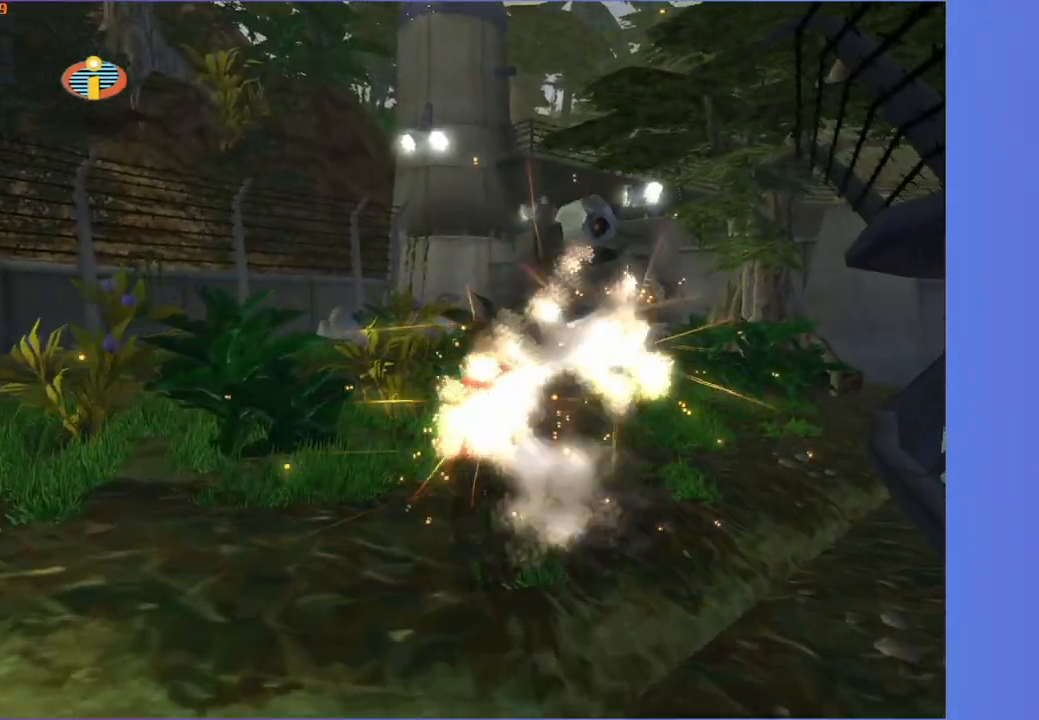
{"buttons": ["Y"], "left_stick": "up", "right_stick": "center", "events": [[67, "right_stick", "left"], [133, "left_stick", "center"], [133, "right_stick", "center"], [350, "left_stick", "up"]]}
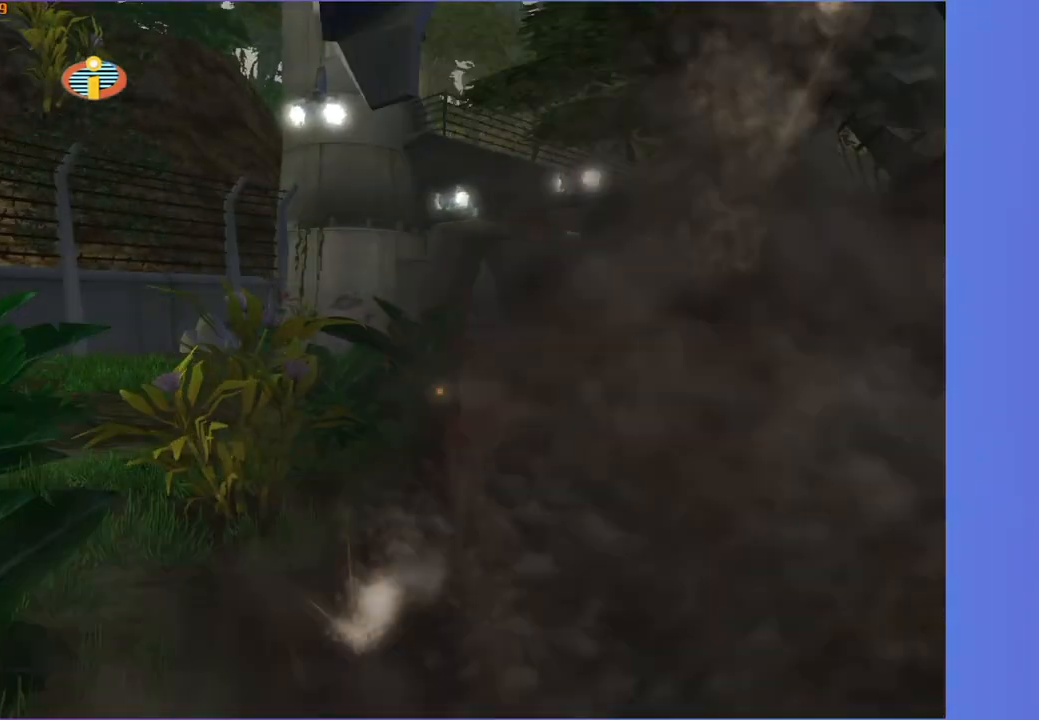
{"buttons": ["Y"], "left_stick": "up", "right_stick": "center", "events": []}
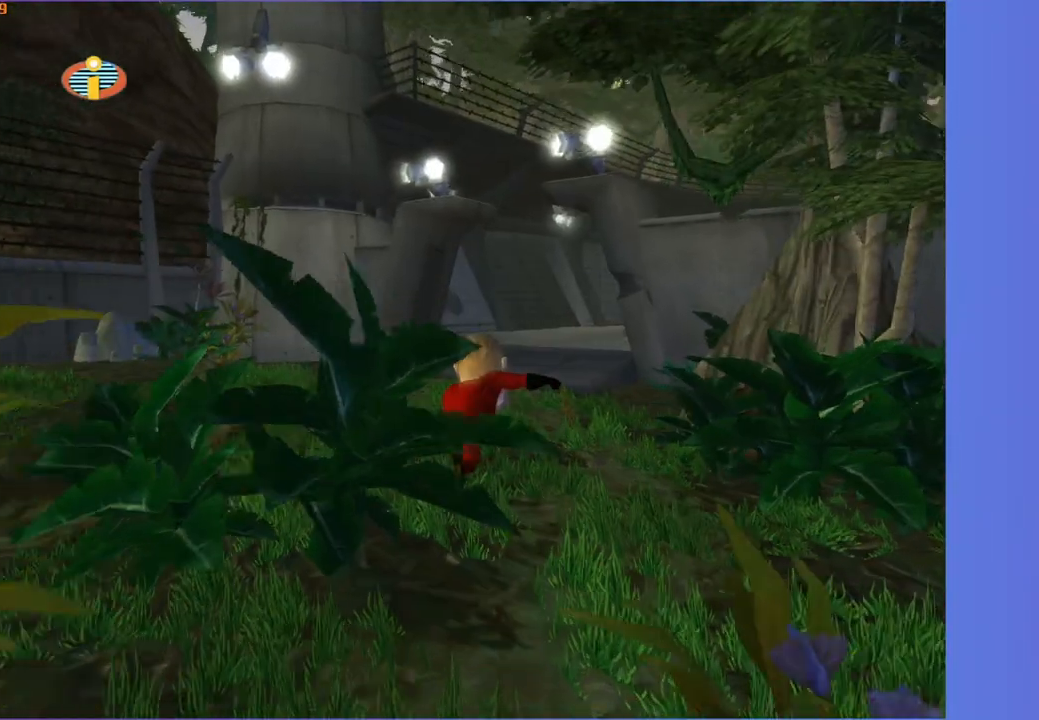
{"buttons": ["Y"], "left_stick": "up", "right_stick": "center", "events": [[67, "right_stick", "left"], [167, "right_stick", "center"]]}
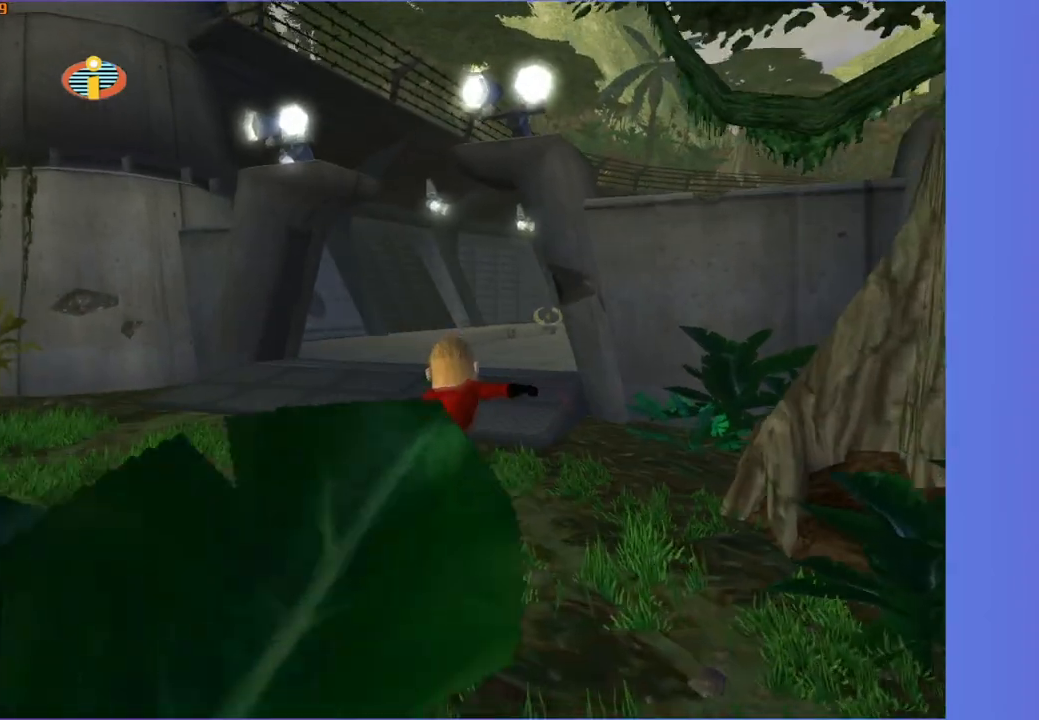
{"buttons": ["Y"], "left_stick": "up", "right_stick": "center", "events": [[133, "right_stick", "left"], [217, "right_stick", "center"]]}
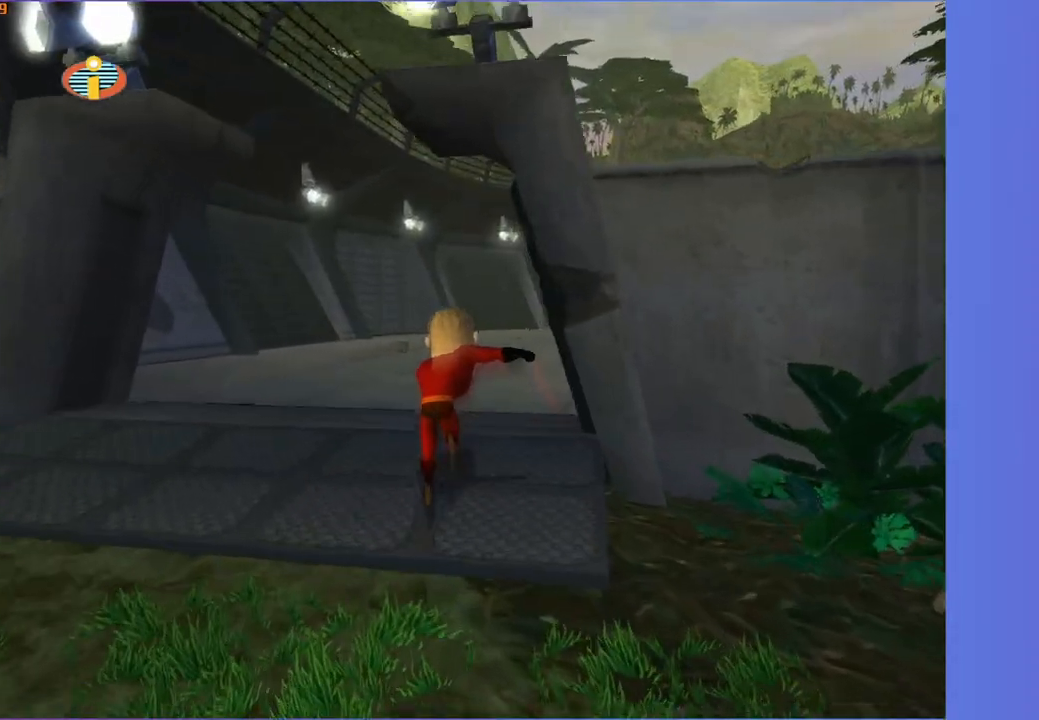
{"buttons": ["Y"], "left_stick": "up", "right_stick": "center", "events": [[200, "right_stick", "left"], [250, "left_stick", "up-right"], [300, "right_stick", "center"], [433, "left_stick", "up"]]}
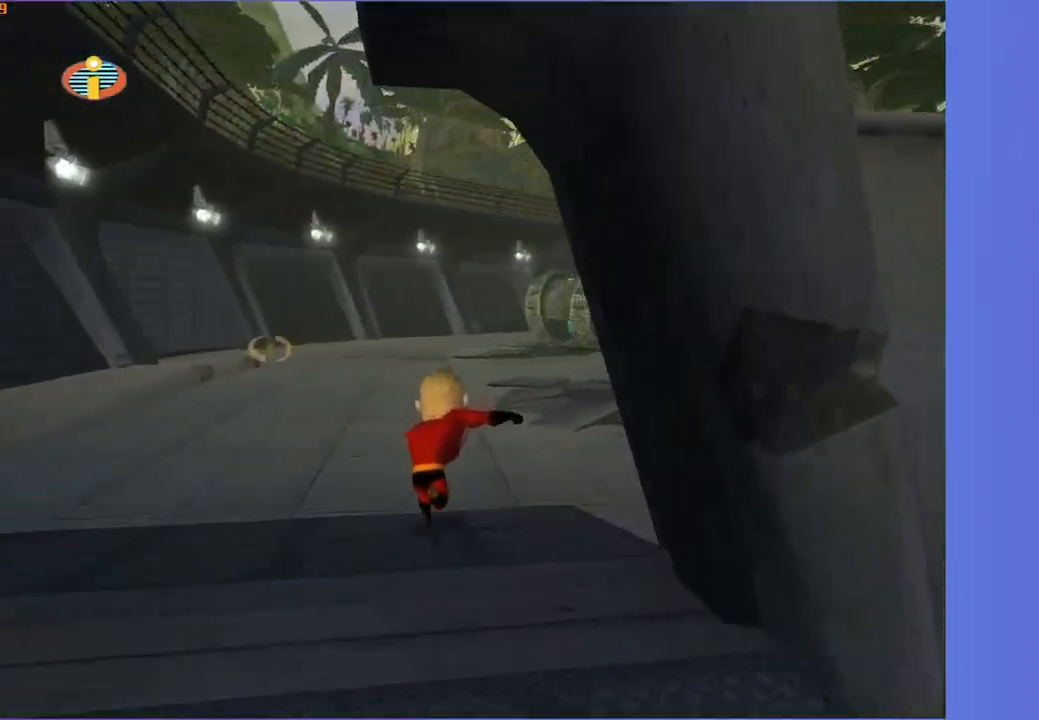
{"buttons": ["Y"], "left_stick": "up-right", "right_stick": "center", "events": [[300, "left_stick", "up-right"]]}
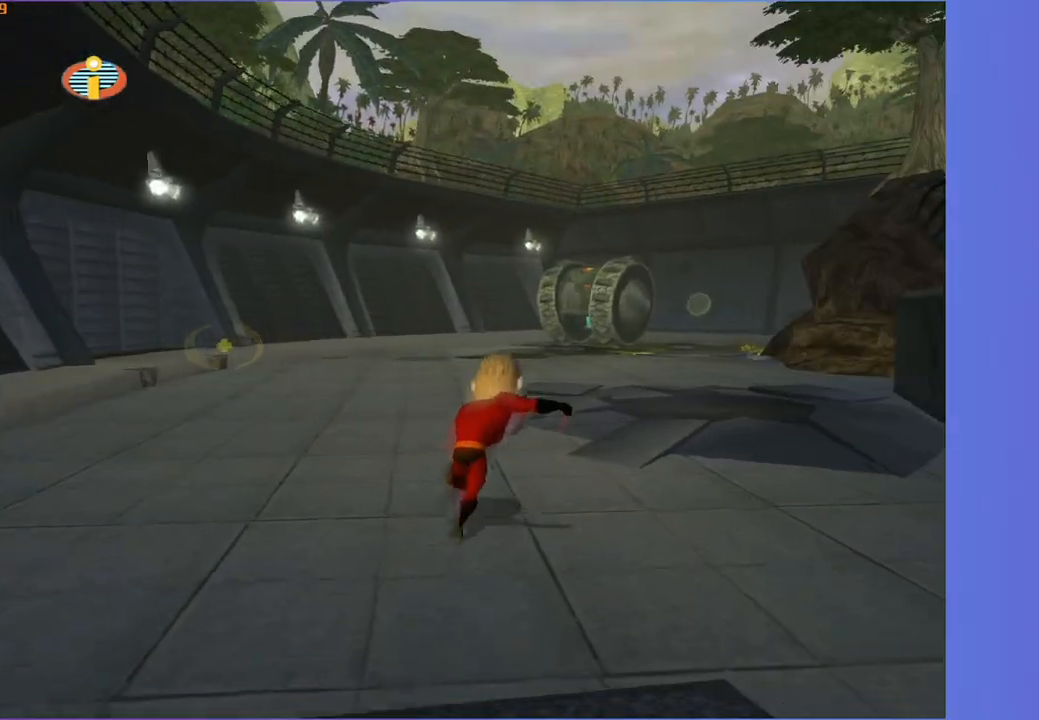
{"buttons": ["Y"], "left_stick": "up-right", "right_stick": "center", "events": []}
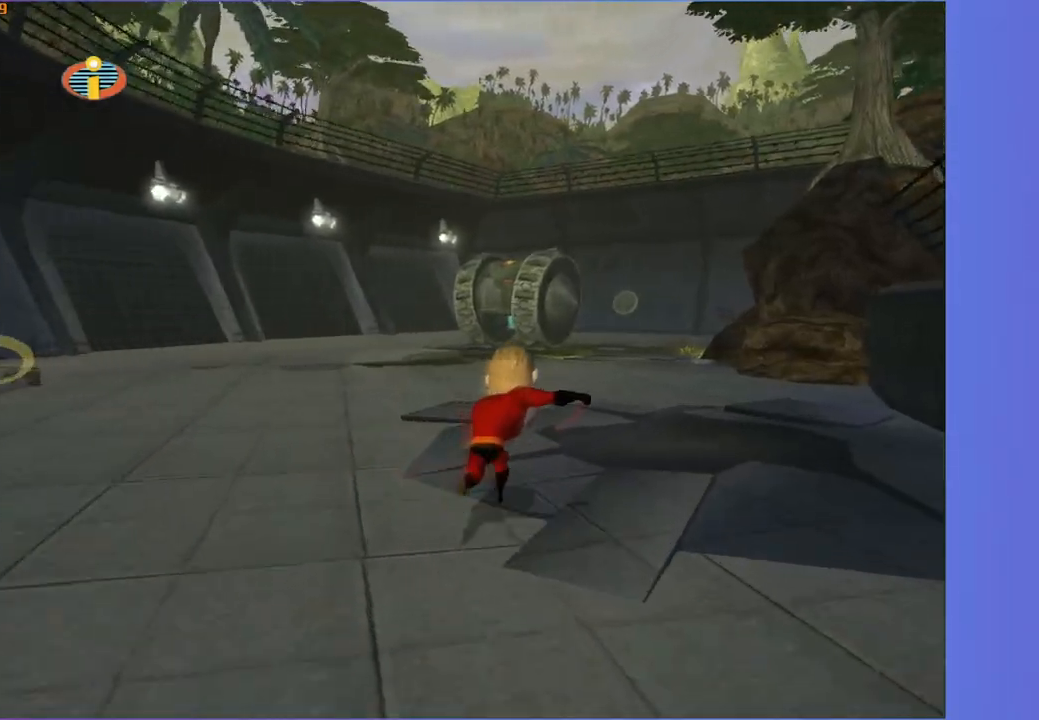
{"buttons": ["Y"], "left_stick": "up", "right_stick": "center", "events": [[83, "left_stick", "up"]]}
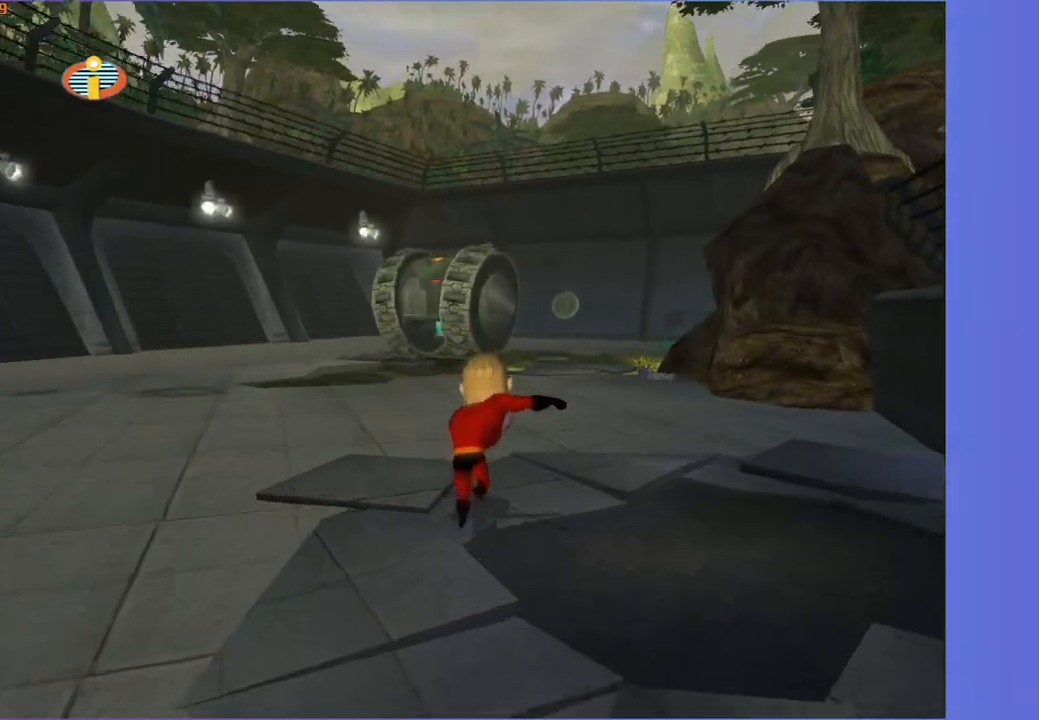
{"buttons": [], "left_stick": "up-right", "right_stick": "center", "events": [[317, "Y", "up"], [433, "left_stick", "up-right"]]}
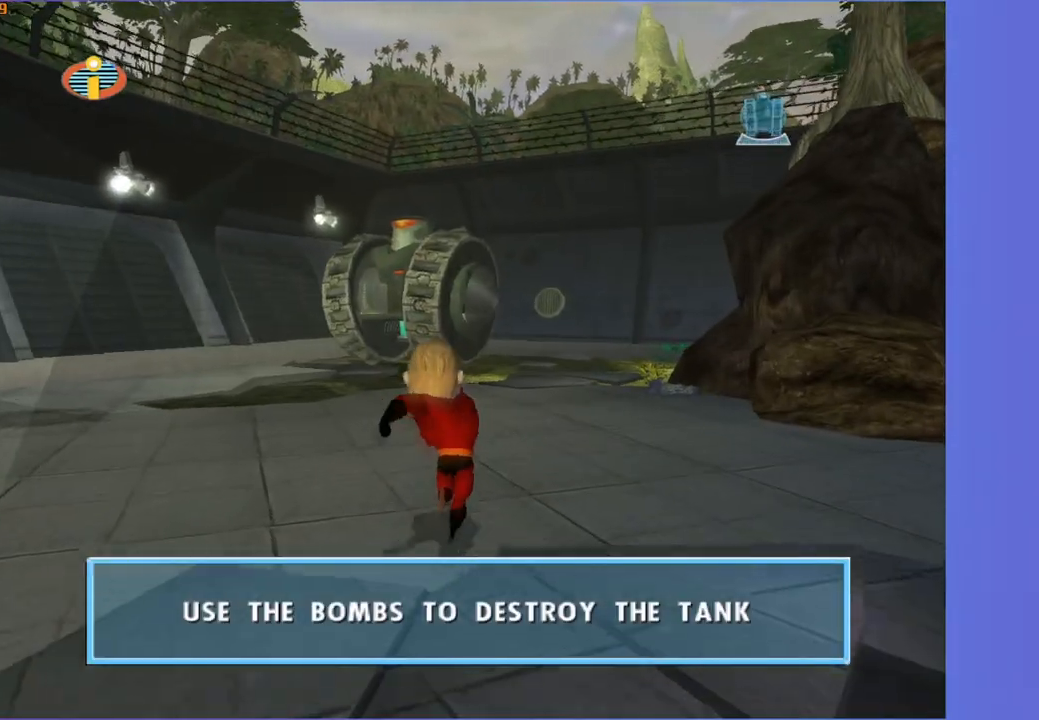
{"buttons": [], "left_stick": "up-right", "right_stick": "center", "events": []}
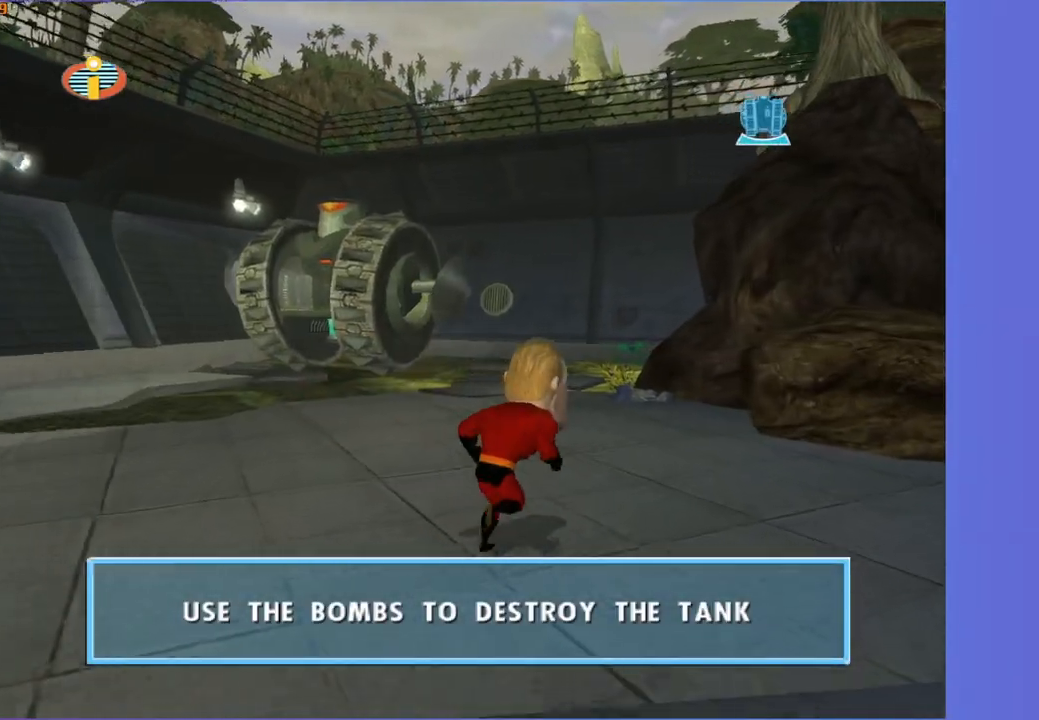
{"buttons": [], "left_stick": "up", "right_stick": "right", "events": [[67, "A", "down"], [133, "A", "up"], [333, "right_stick", "right"], [417, "left_stick", "up"]]}
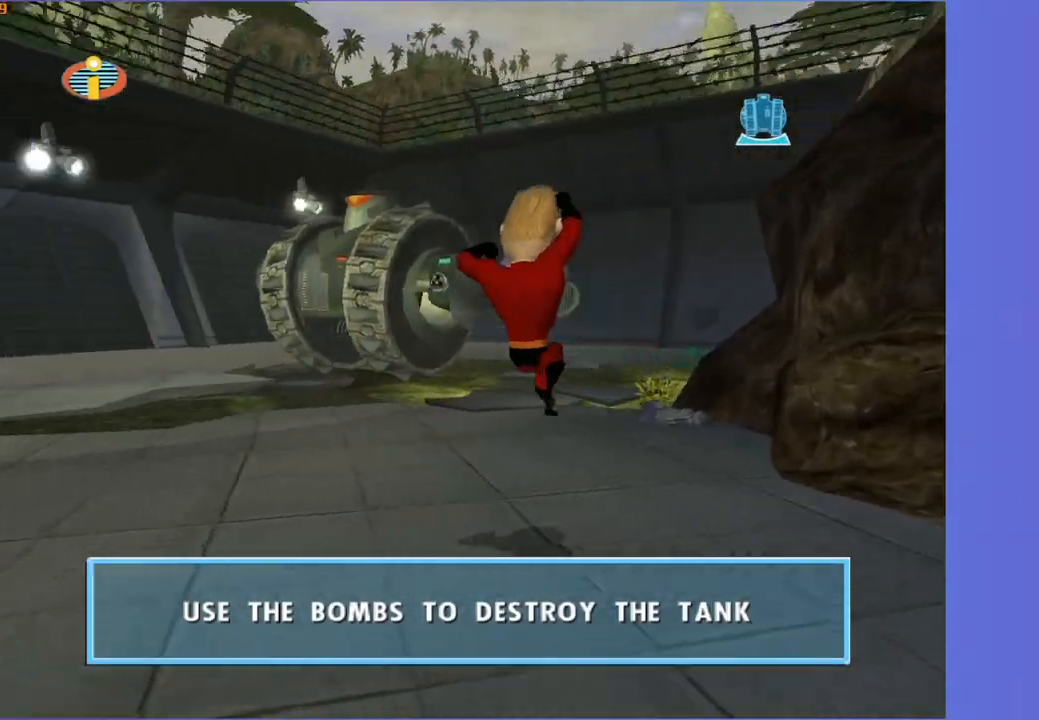
{"buttons": [], "left_stick": "center", "right_stick": "center", "events": [[17, "right_stick", "center"], [250, "left_stick", "up-right"], [400, "left_stick", "center"]]}
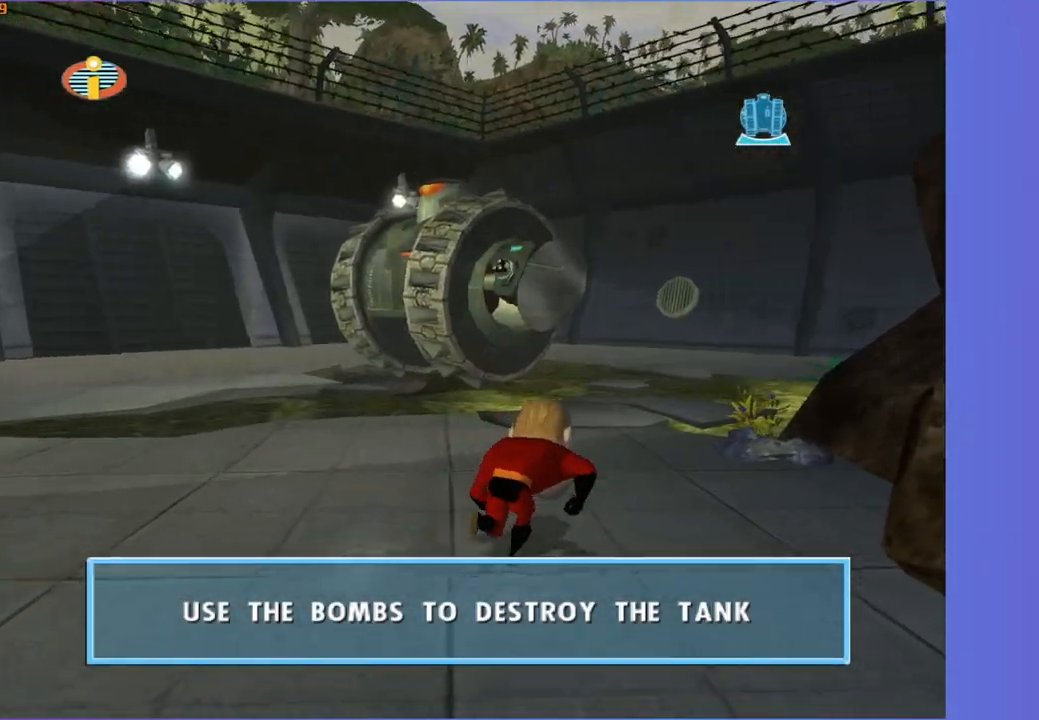
{"buttons": [], "left_stick": "center", "right_stick": "center", "events": [[183, "right_stick", "right"], [217, "left_stick", "up"], [267, "right_stick", "center"], [300, "left_stick", "center"]]}
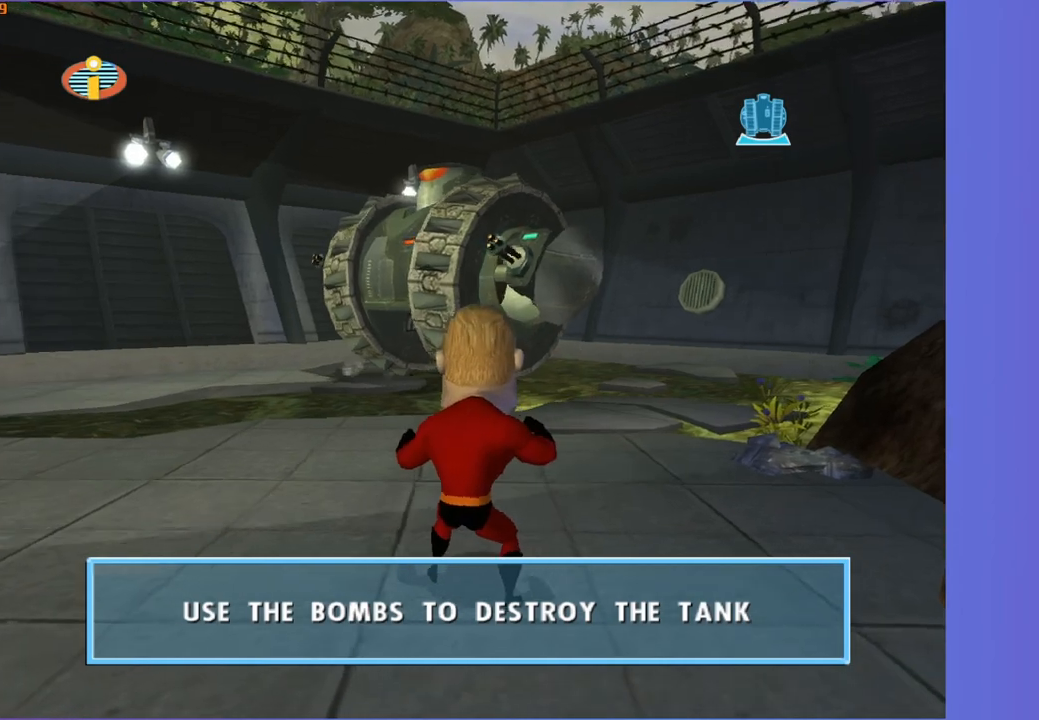
{"buttons": [], "left_stick": "center", "right_stick": "center", "events": [[250, "left_stick", "up"], [350, "left_stick", "center"]]}
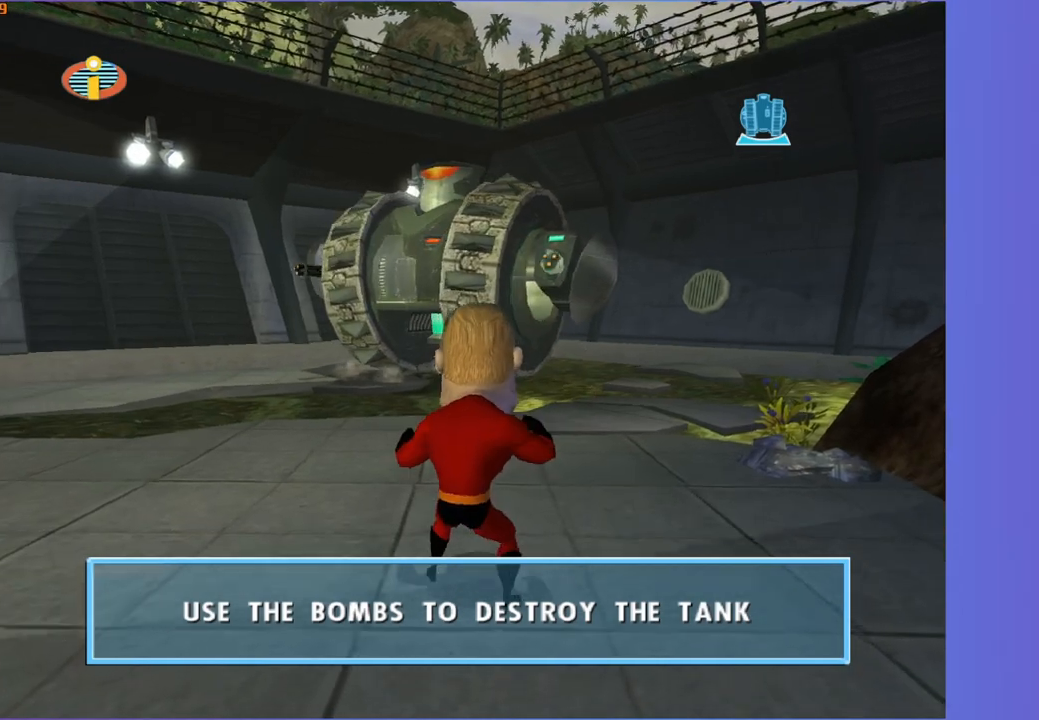
{"buttons": [], "left_stick": "center", "right_stick": "center", "events": []}
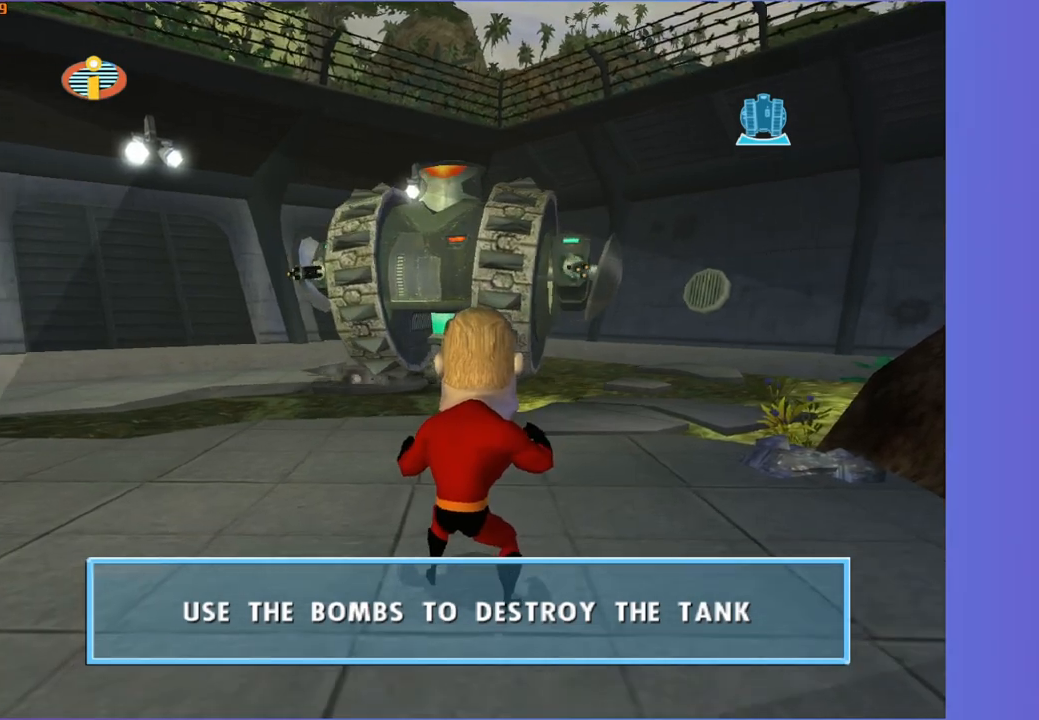
{"buttons": [], "left_stick": "center", "right_stick": "center", "events": []}
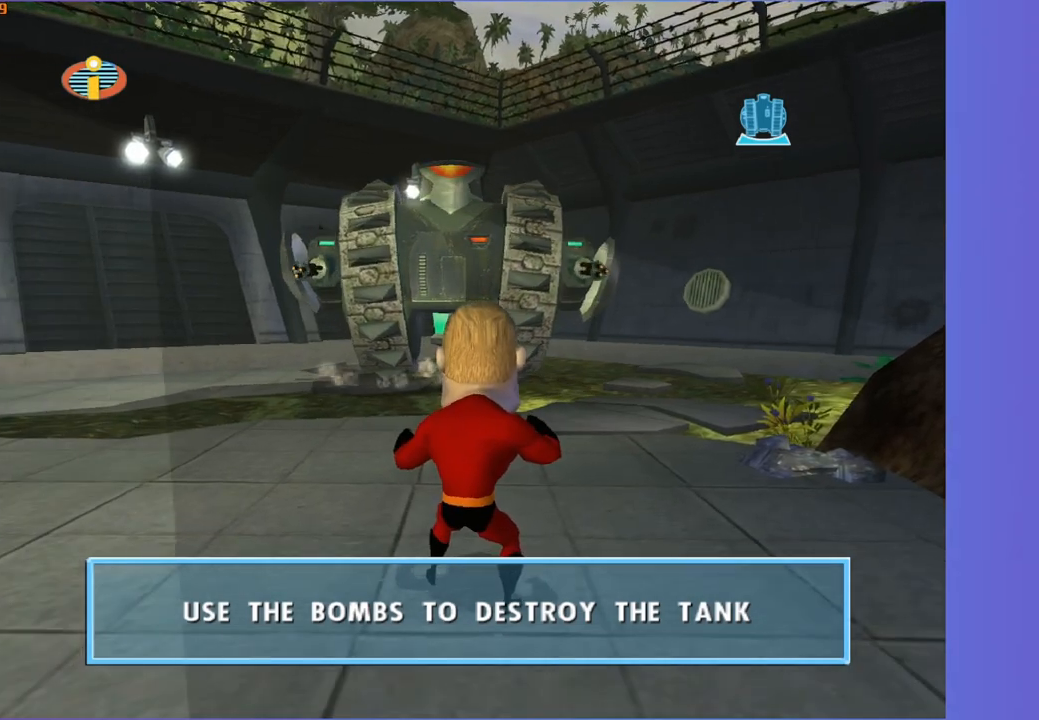
{"buttons": [], "left_stick": "center", "right_stick": "center", "events": []}
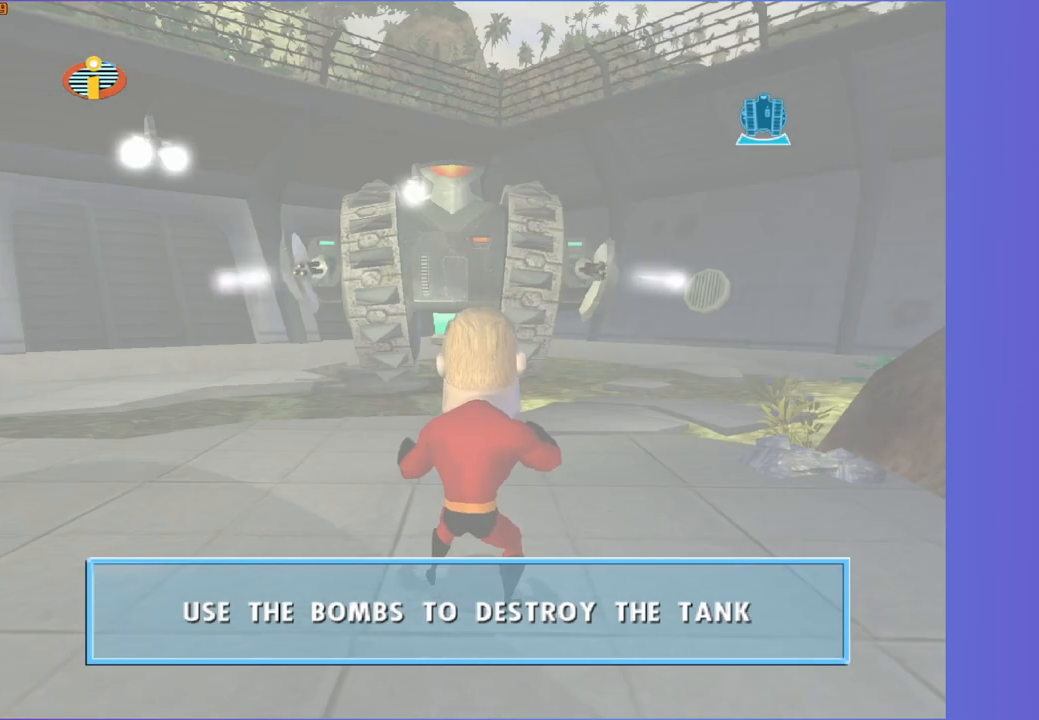
{"buttons": ["R1"], "left_stick": "center", "right_stick": "center", "events": [[133, "R1", "down"]]}